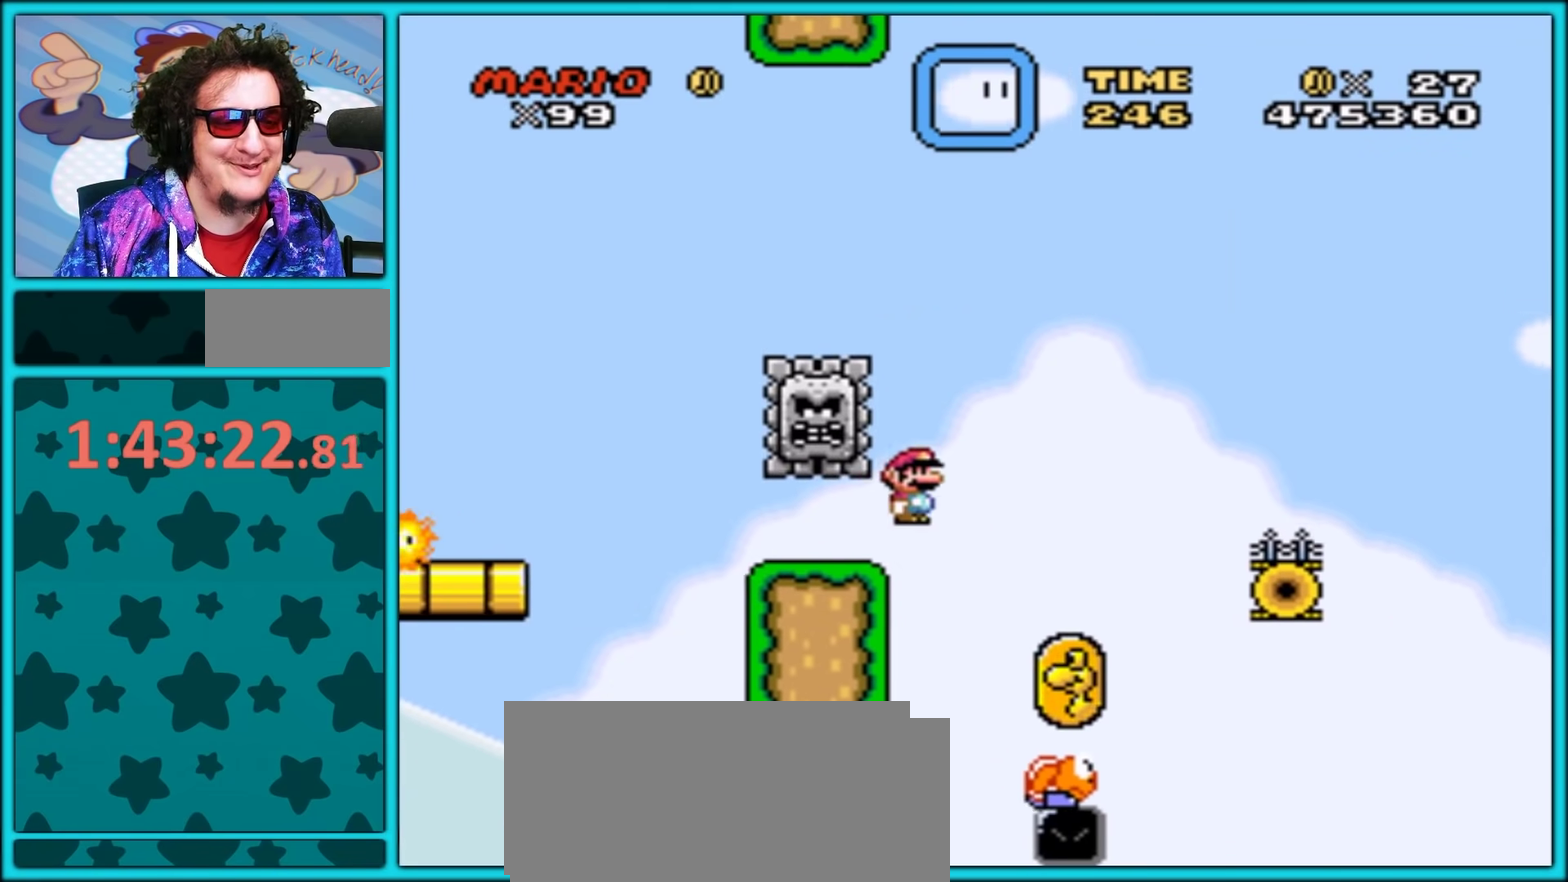
Gameplay with a controller (Nintendo layout); each line is a JSON object with the inputs held at the frame after it. "events" lists button and stick changes between this image and that frame as [ms after this image, input, new state], when the widget could be followed in between. Not read: L3 R3.
{"buttons": ["Y"], "events": [[150, "B", "up"], [500, "DPAD_RIGHT", "up"]]}
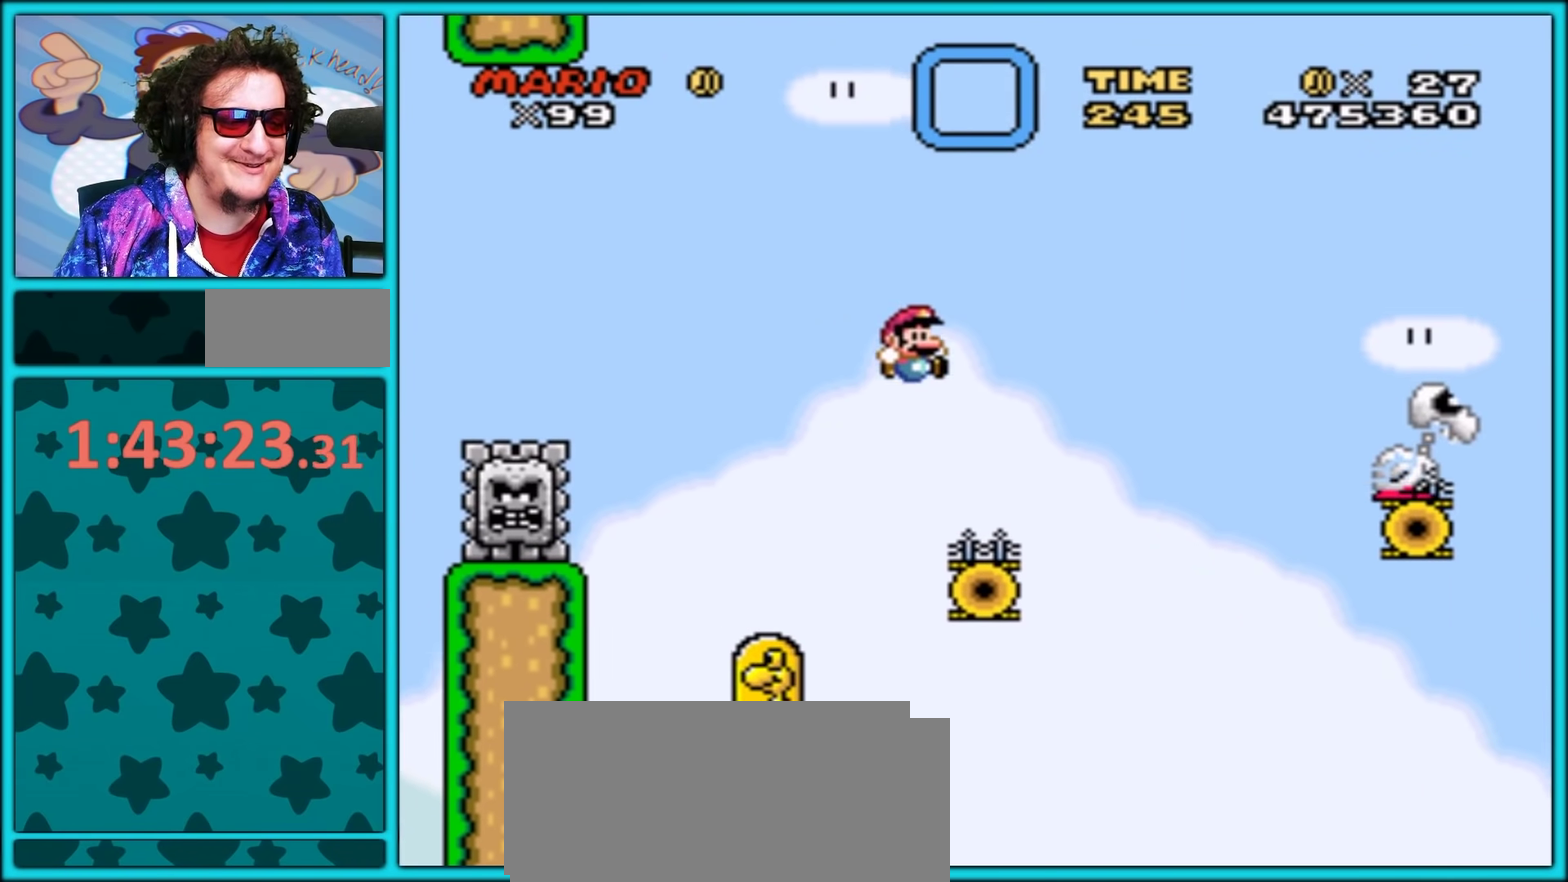
{"buttons": ["B", "Y", "DPAD_RIGHT"], "events": [[17, "DPAD_LEFT", "down"], [117, "DPAD_LEFT", "up"], [150, "DPAD_RIGHT", "down"], [350, "B", "down"]]}
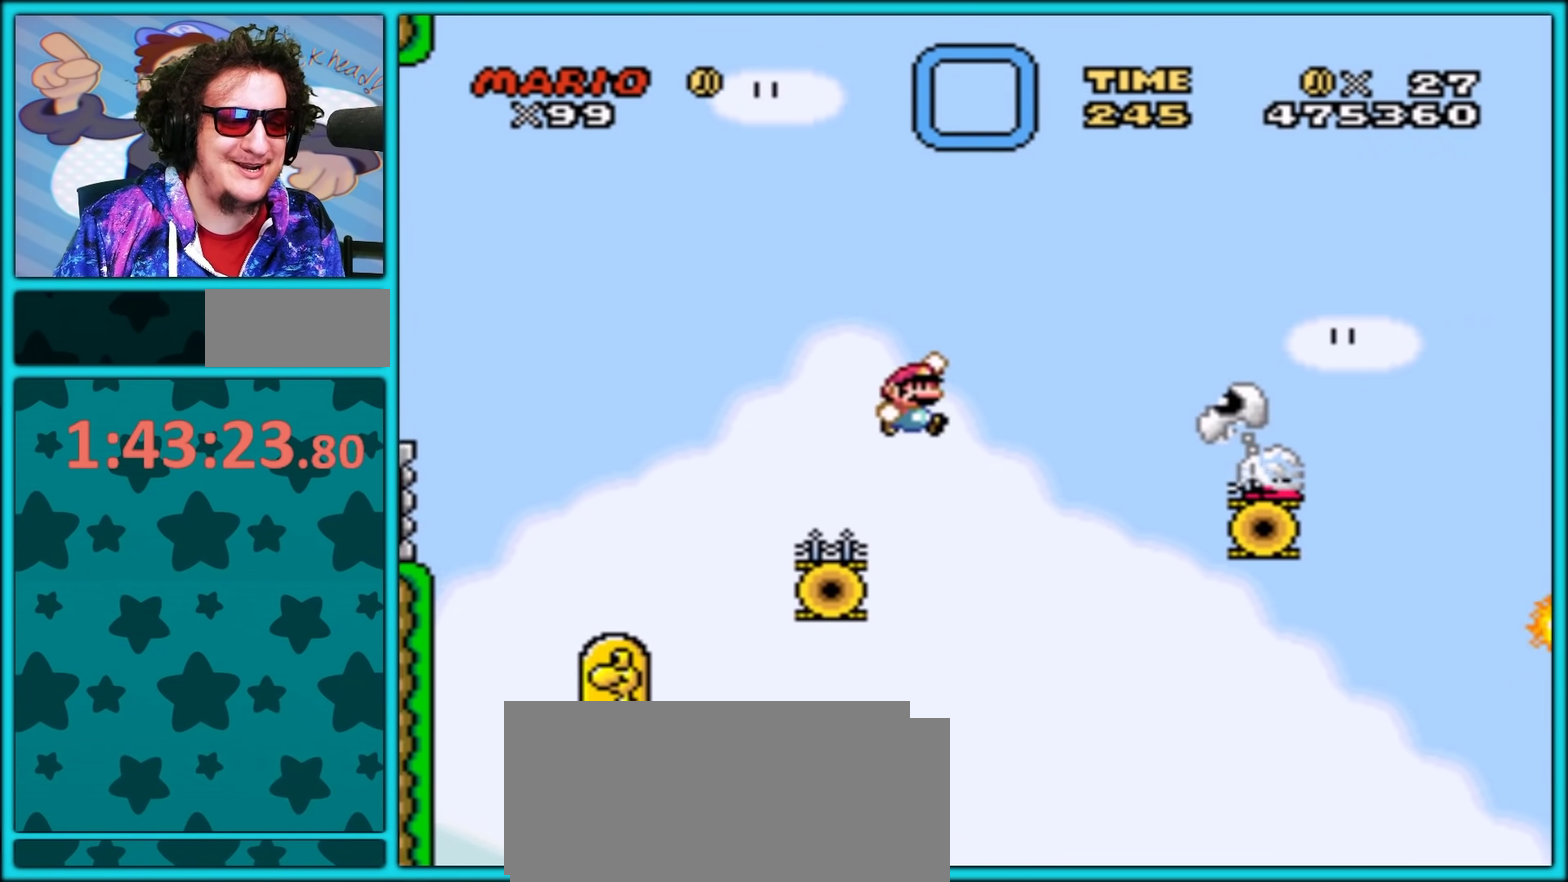
{"buttons": ["B", "Y", "DPAD_RIGHT"], "events": [[167, "B", "up"], [400, "B", "down"]]}
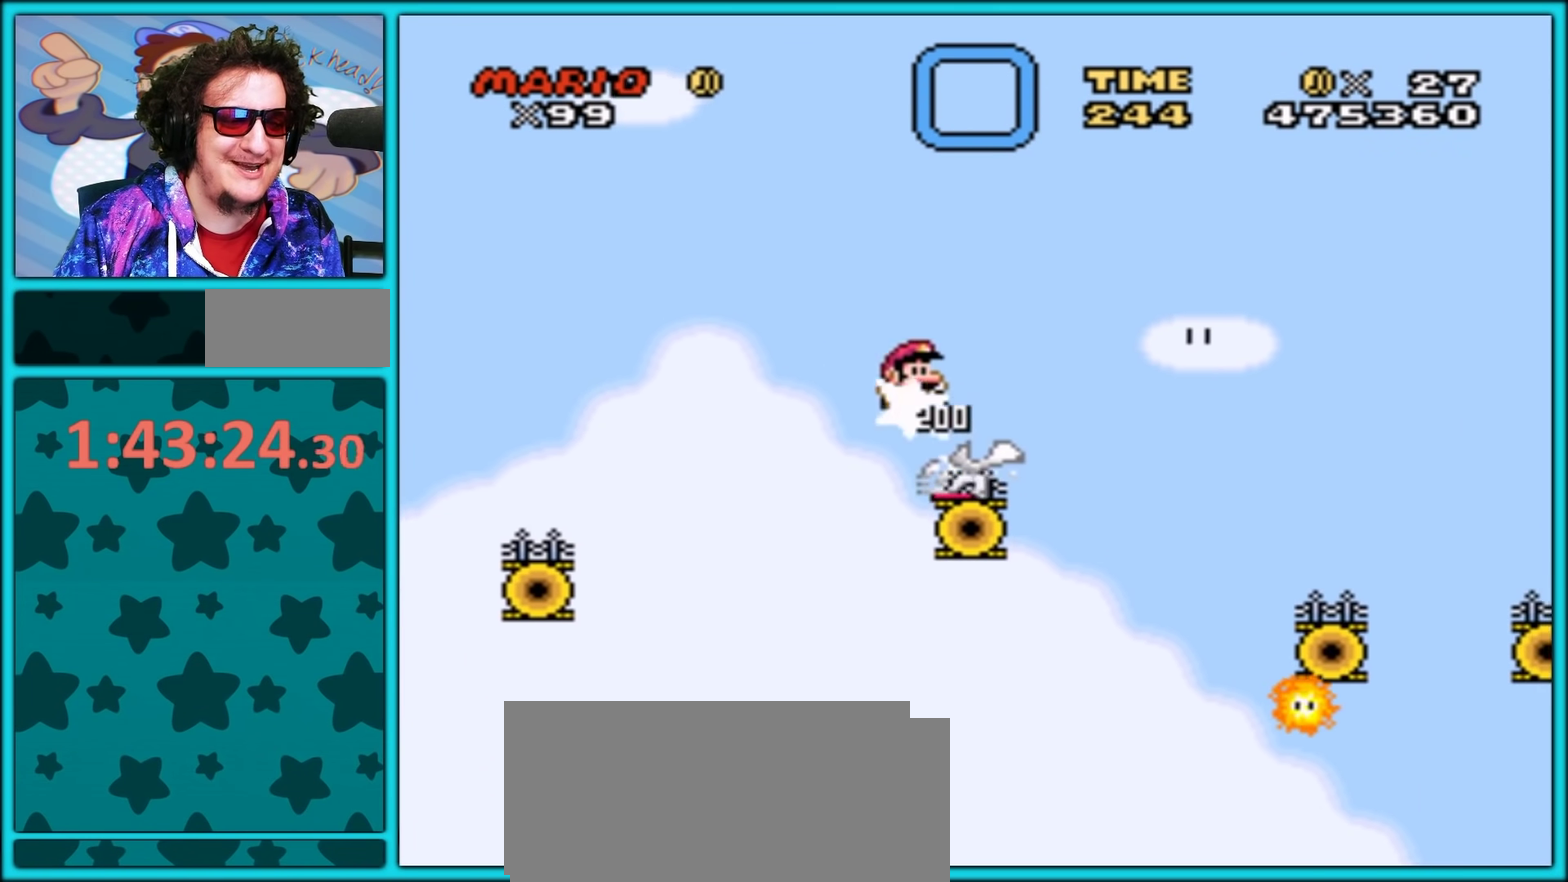
{"buttons": ["Y", "DPAD_RIGHT"], "events": [[200, "B", "up"]]}
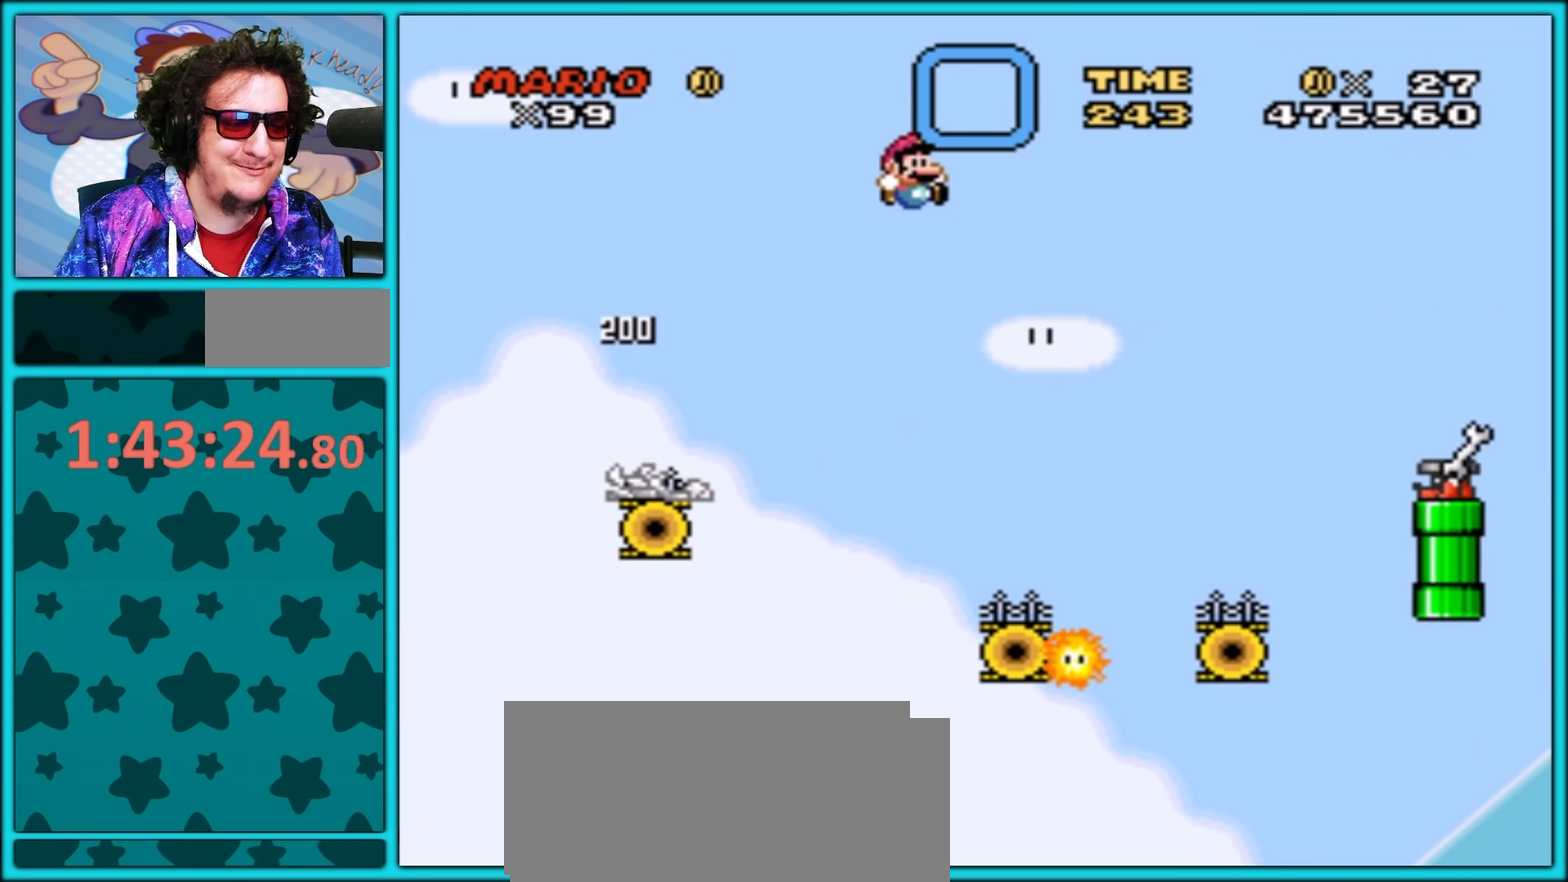
{"buttons": ["A", "Y", "DPAD_LEFT"], "events": [[17, "DPAD_RIGHT", "up"], [50, "DPAD_LEFT", "down"], [150, "DPAD_LEFT", "up"], [183, "DPAD_RIGHT", "down"], [300, "DPAD_LEFT", "down"], [300, "DPAD_RIGHT", "up"], [433, "A", "down"]]}
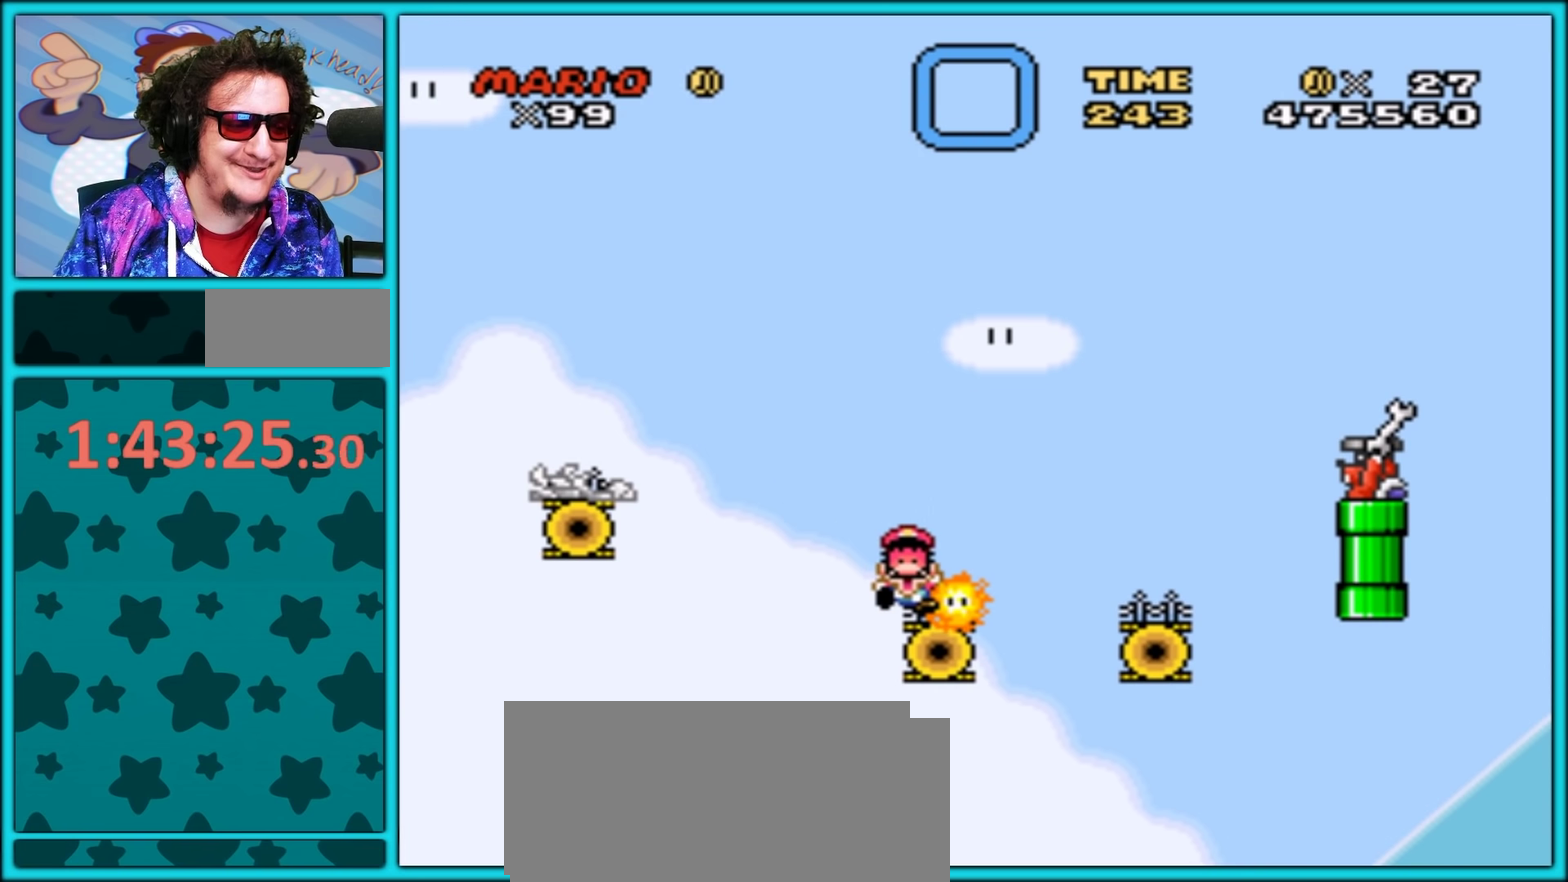
{"buttons": ["A"], "events": [[183, "DPAD_LEFT", "up"], [217, "A", "up"], [283, "Y", "up"], [450, "A", "down"]]}
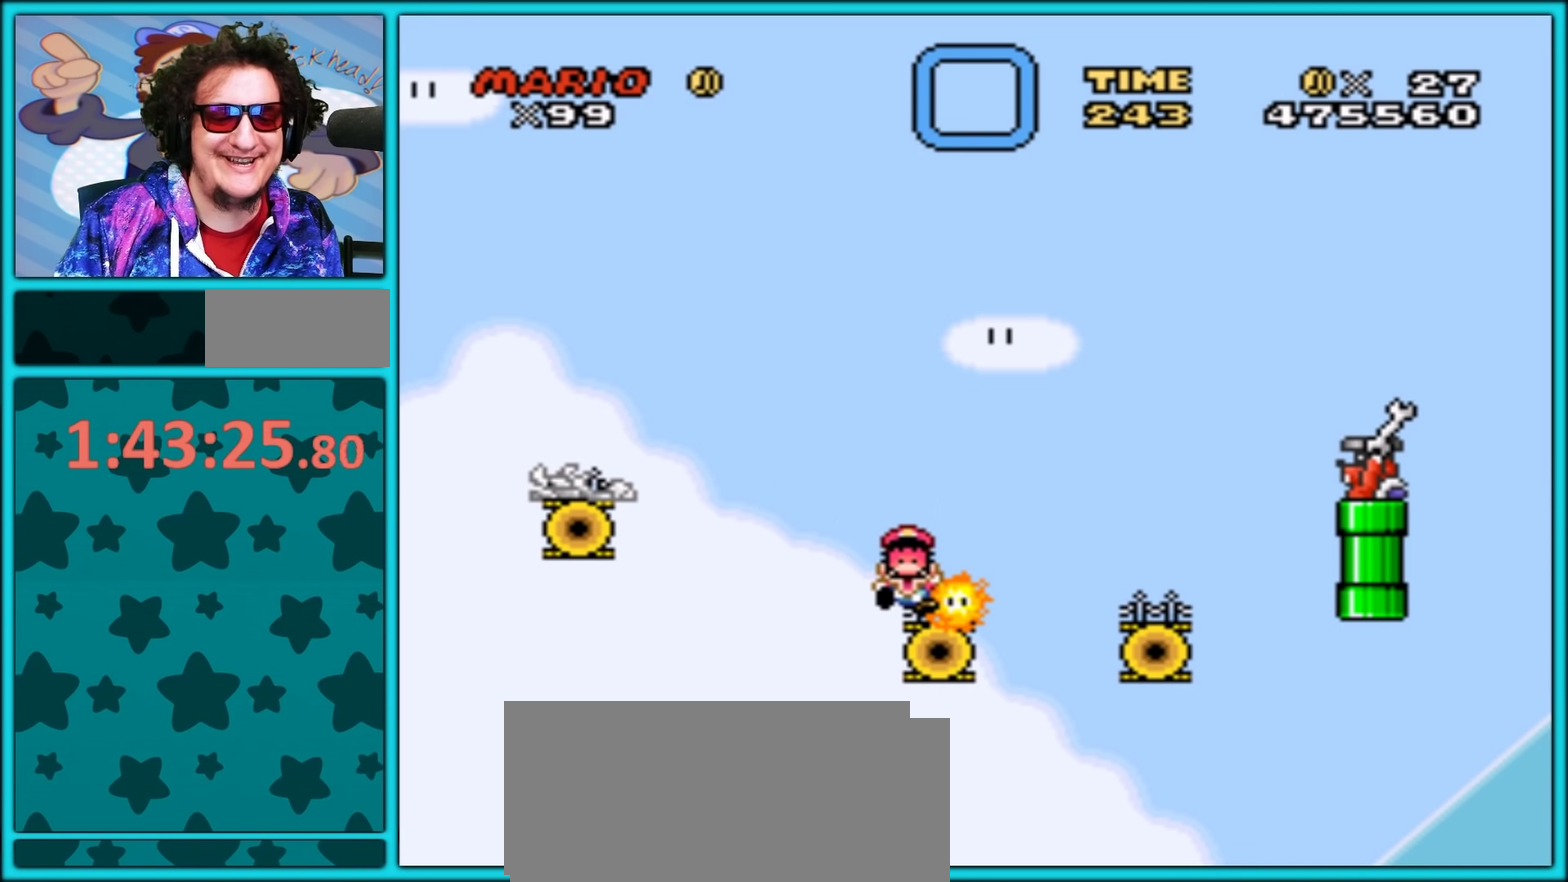
{"buttons": [], "events": [[33, "A", "up"], [183, "A", "down"], [283, "A", "up"], [333, "A", "down"], [467, "A", "up"]]}
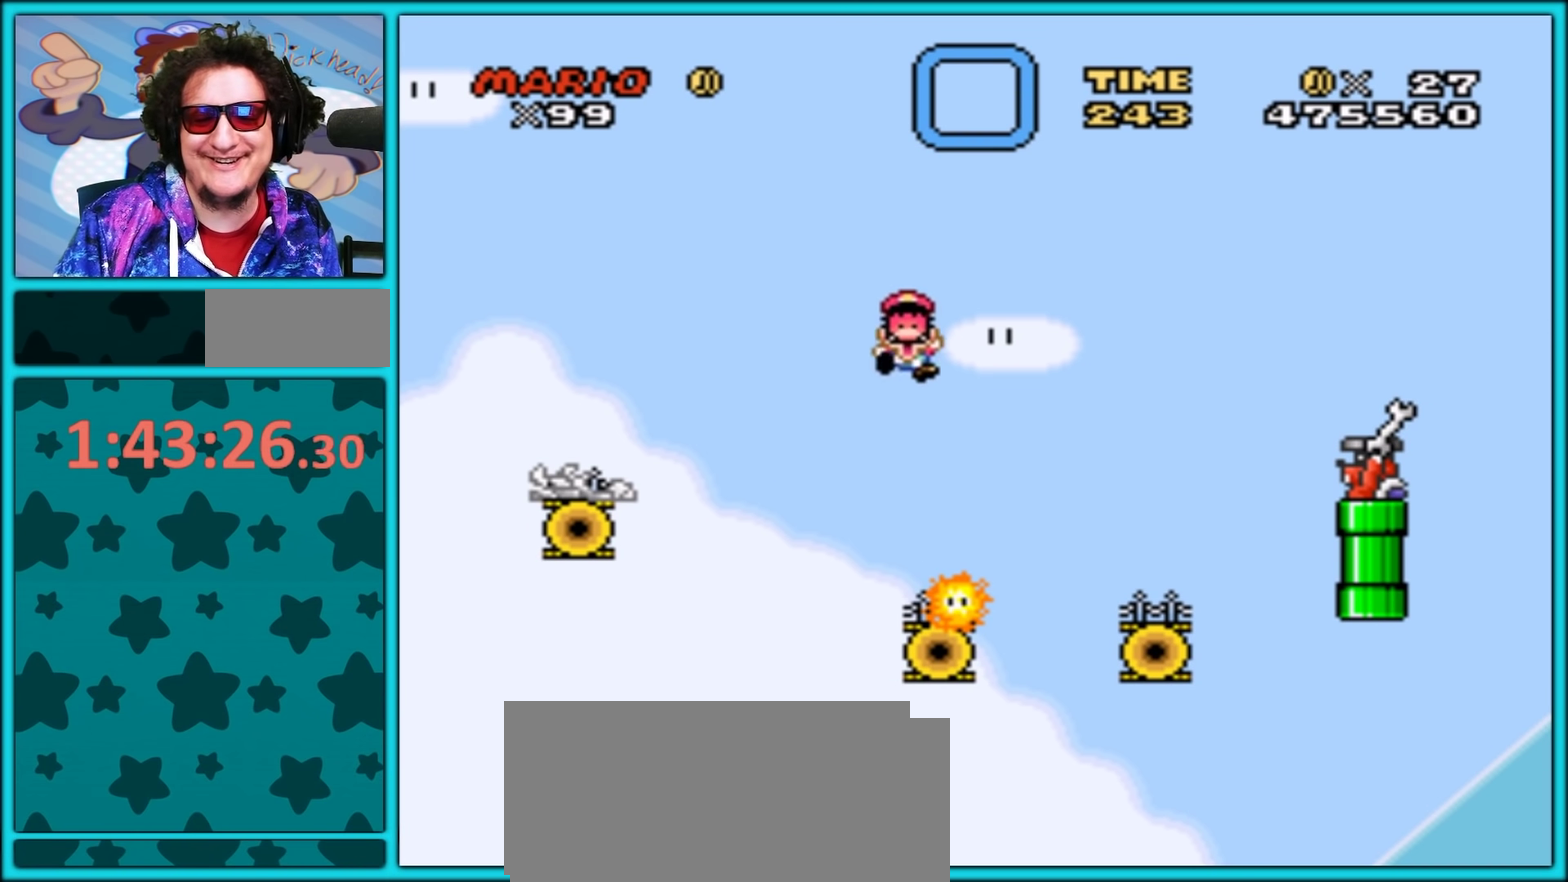
{"buttons": ["A"], "events": [[17, "A", "down"], [133, "A", "up"], [183, "A", "down"], [300, "A", "up"], [350, "A", "down"]]}
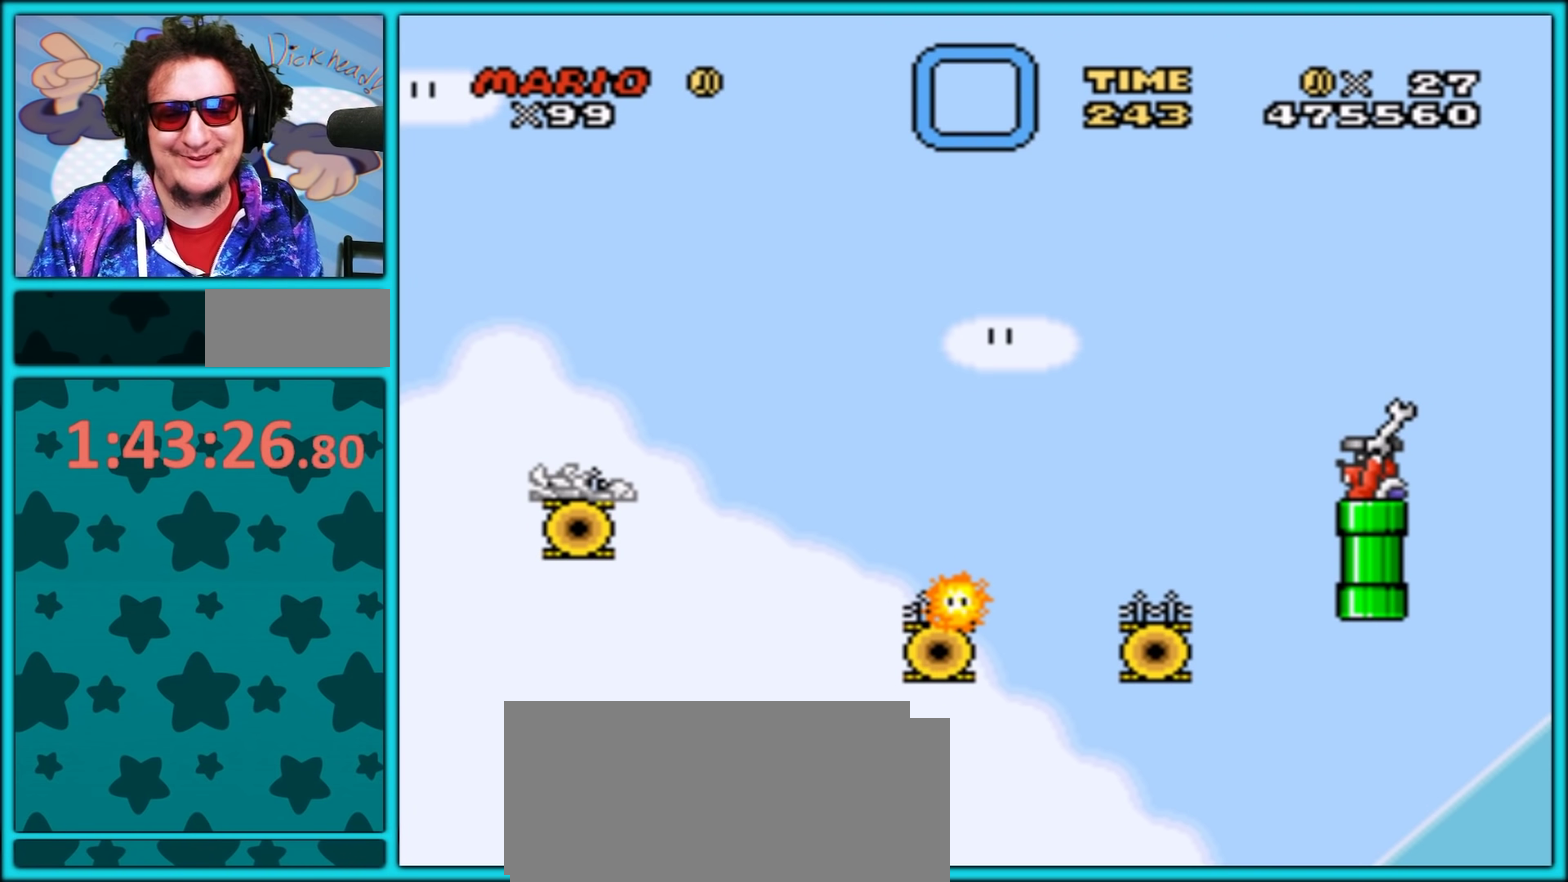
{"buttons": [], "events": [[150, "A", "up"], [217, "A", "down"], [333, "A", "up"], [400, "A", "down"], [500, "A", "up"]]}
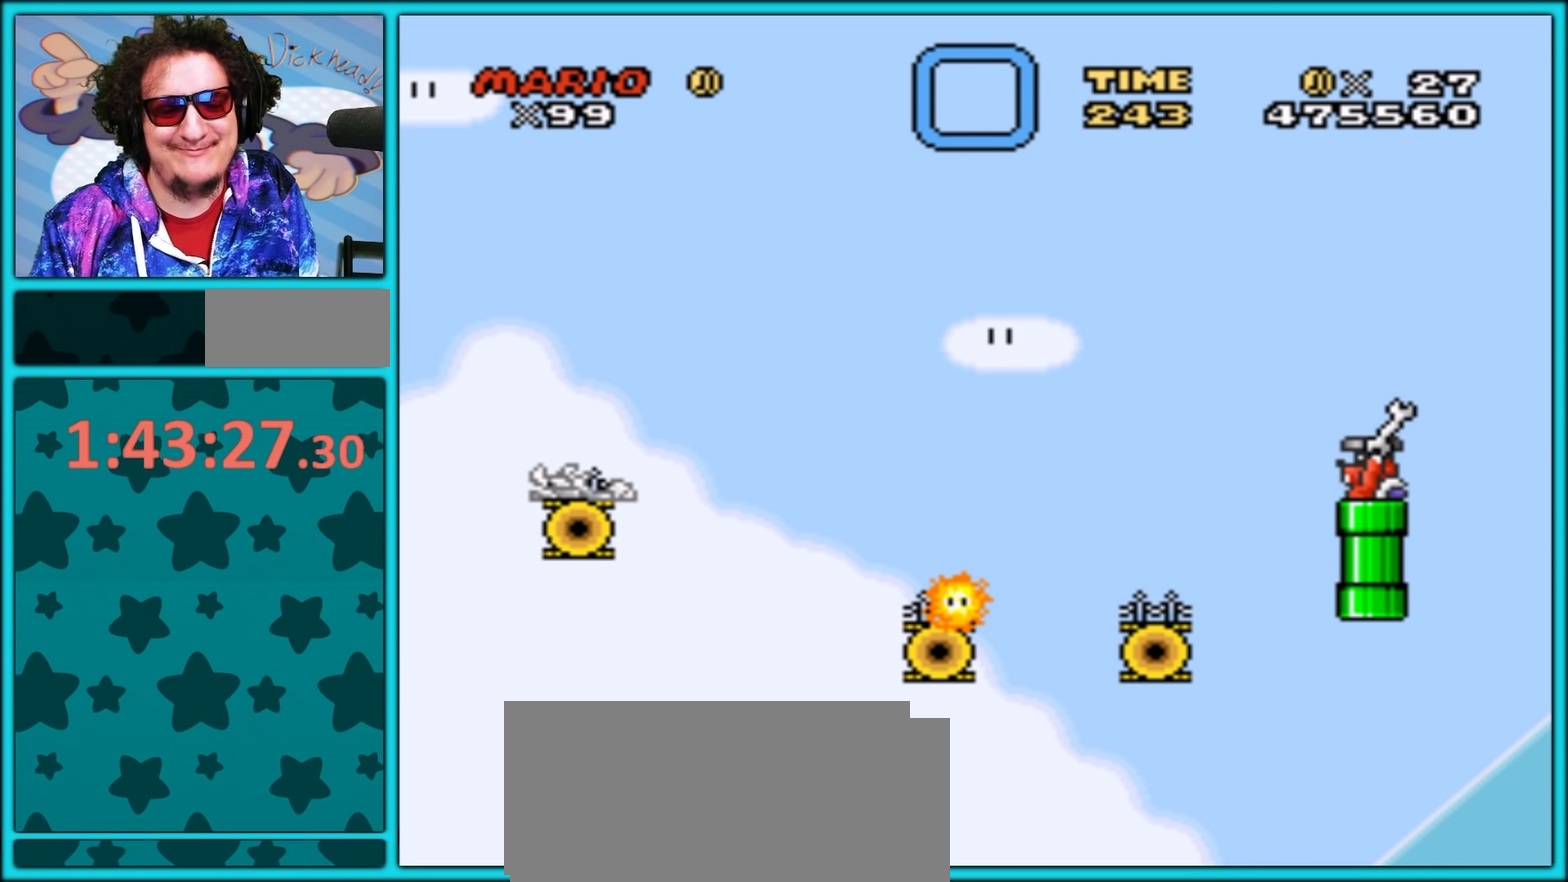
{"buttons": ["A"], "events": [[33, "A", "down"], [133, "A", "up"], [183, "A", "down"], [283, "A", "up"], [333, "A", "down"], [450, "A", "up"], [500, "A", "down"]]}